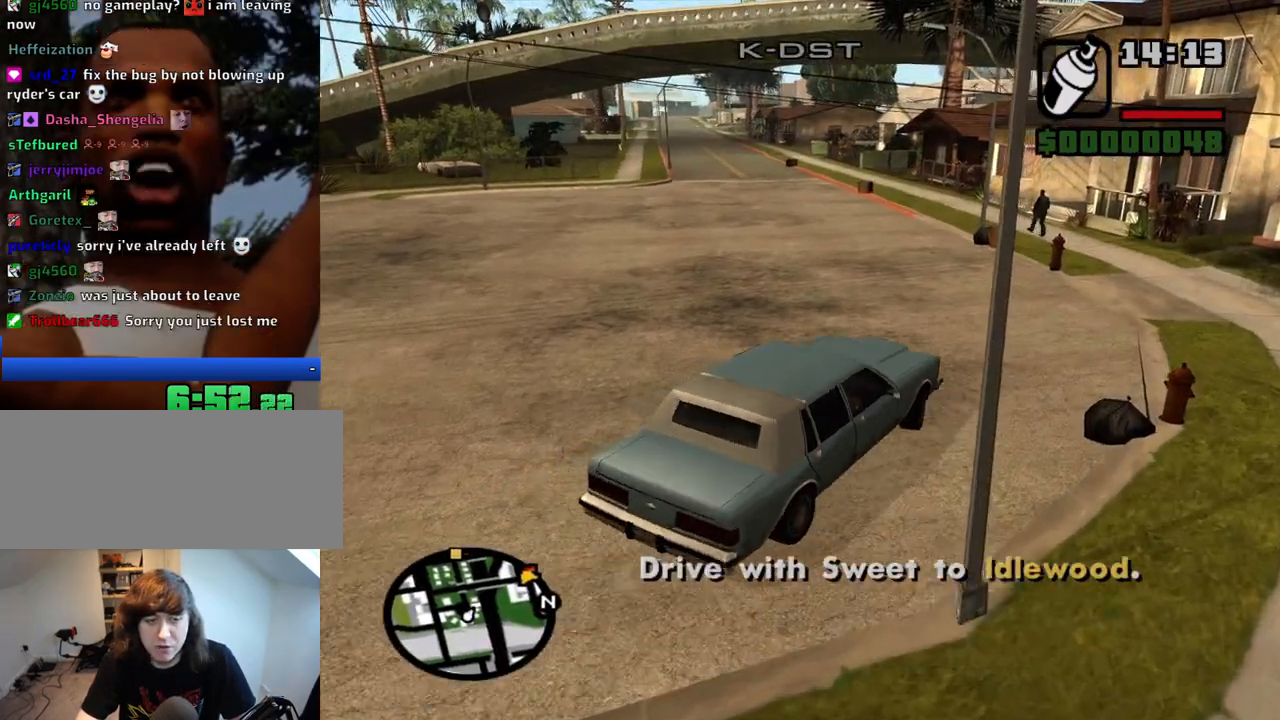
Gameplay with keyboard and mouse; each line is a JSON object with the keys and mouse buttons held at the frame after it. "events" lists presses ("down") and releases ("up") of "1", "2", "3", "4", "5", "6", "8", "a", "alt", "c", "ctrl", "d", "down", "e", "escape", "f", "f1", "f2", "f3", "g", "h", "left", "num2", "q", "r", "right", "s", "shift", "space", "t", "tab", "up", "v", "w", "x", "z", "mouse_left", "mouse_middle", "mouse_right", "mouse_wheel_up" and "mouse_wheel_down" between this image and that frame as [ms after this image, input, new state], when the widget could be followed in between. "mouse_left", "mouse_middle", "mouse_right", "mouse_wheel_up", "mouse_wheel_down" = the "left", "middle", "right", "wheel_up", "wheel_down" buttons of the "mouse" list. No other keys are recorded. Mouse movement is not recorded.
{"keys": ["6", "w"], "mouse": [], "events": [[100, "6", "up"], [150, "6", "down"], [250, "6", "up"], [333, "6", "down"], [333, "a", "up"], [433, "6", "up"], [483, "6", "down"]]}
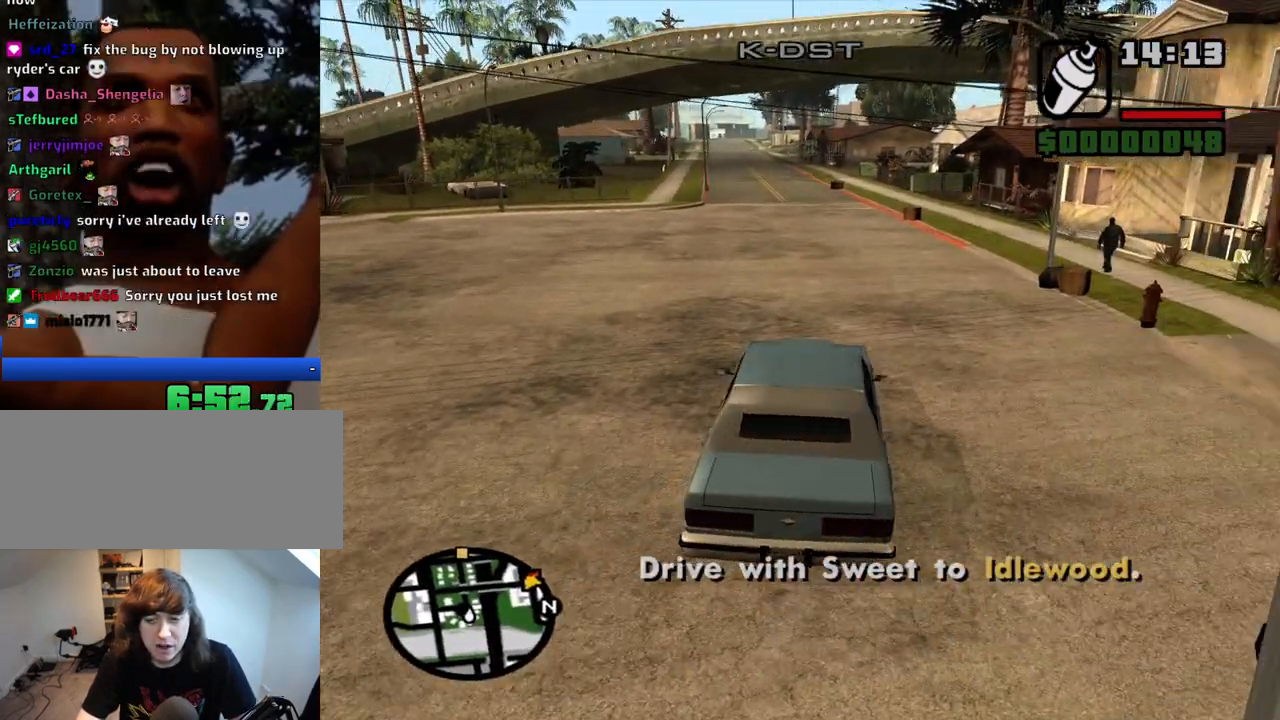
{"keys": ["w"], "mouse": [], "events": [[67, "6", "up"], [117, "a", "down"], [167, "a", "up"]]}
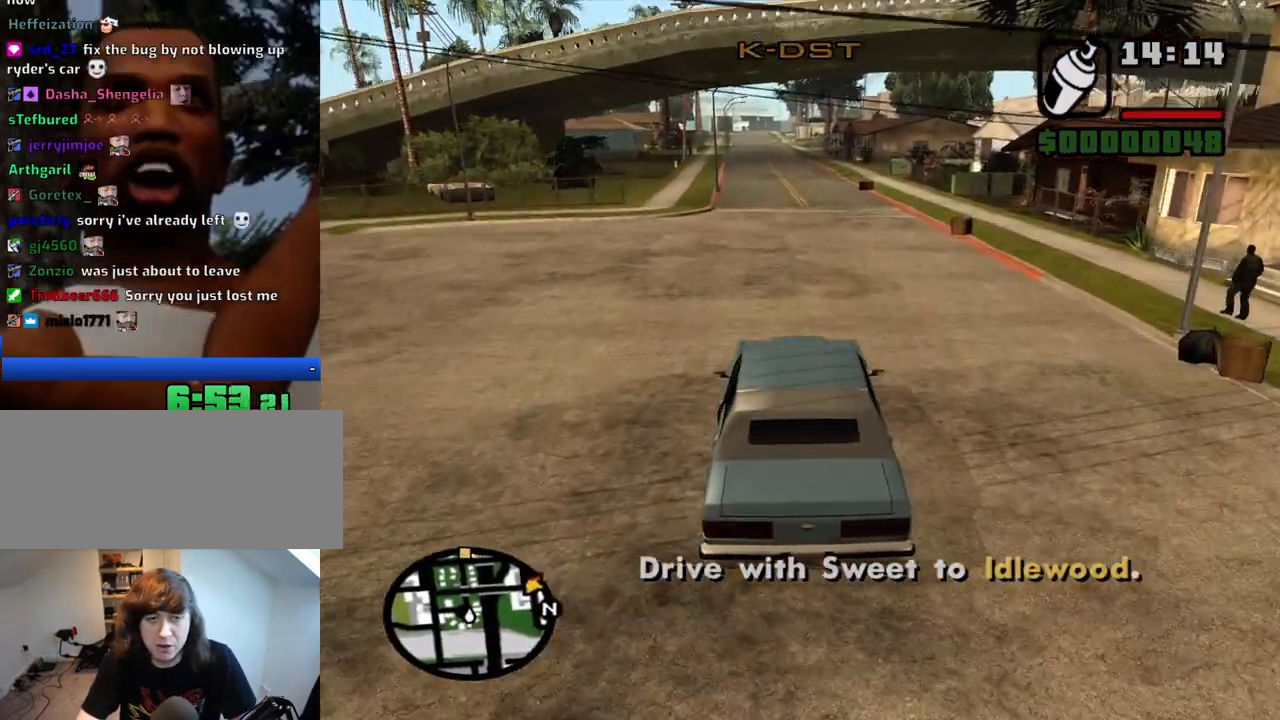
{"keys": ["w"], "mouse": [], "events": []}
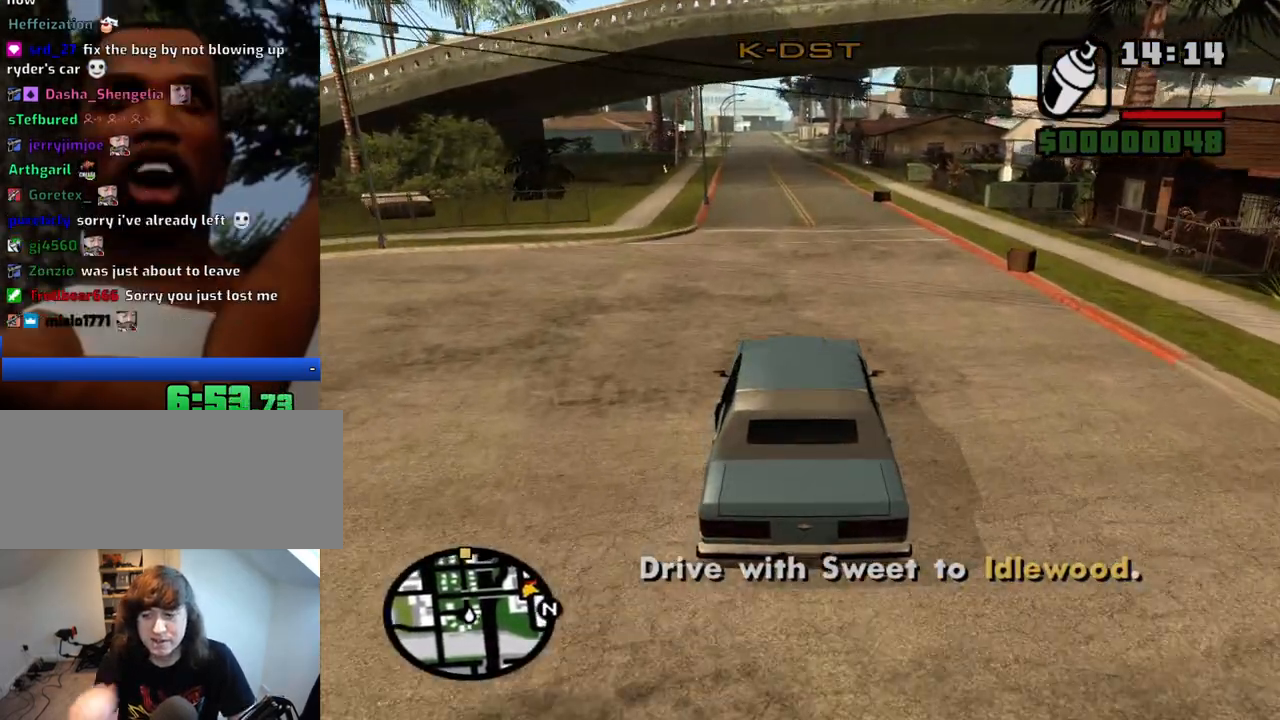
{"keys": ["w"], "mouse": [], "events": [[150, "a", "down"], [200, "a", "up"]]}
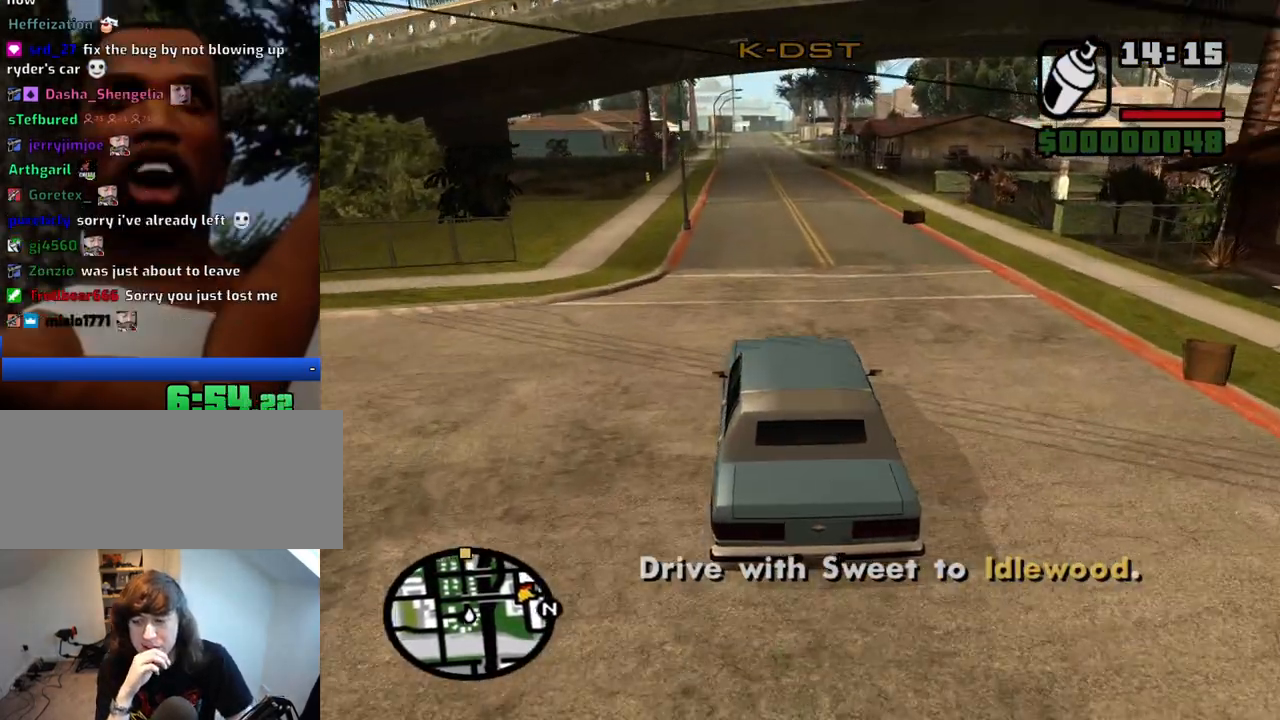
{"keys": ["w"], "mouse": [], "events": []}
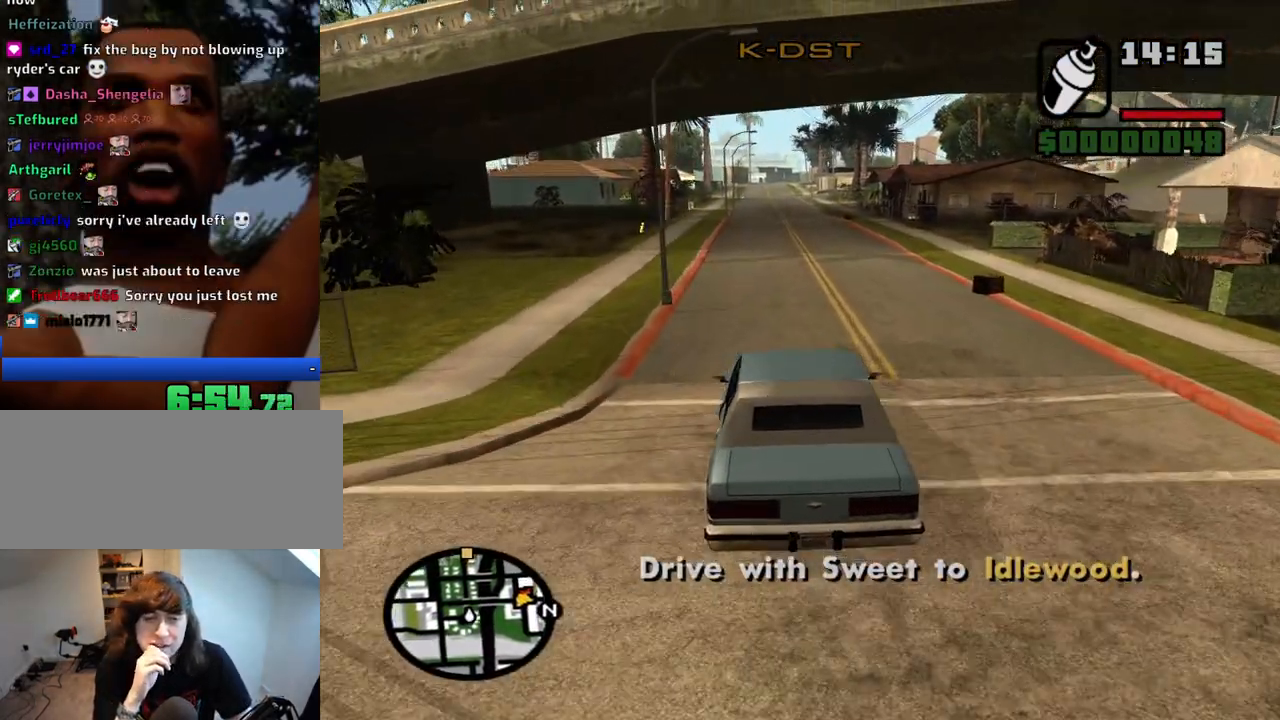
{"keys": ["w"], "mouse": [], "events": []}
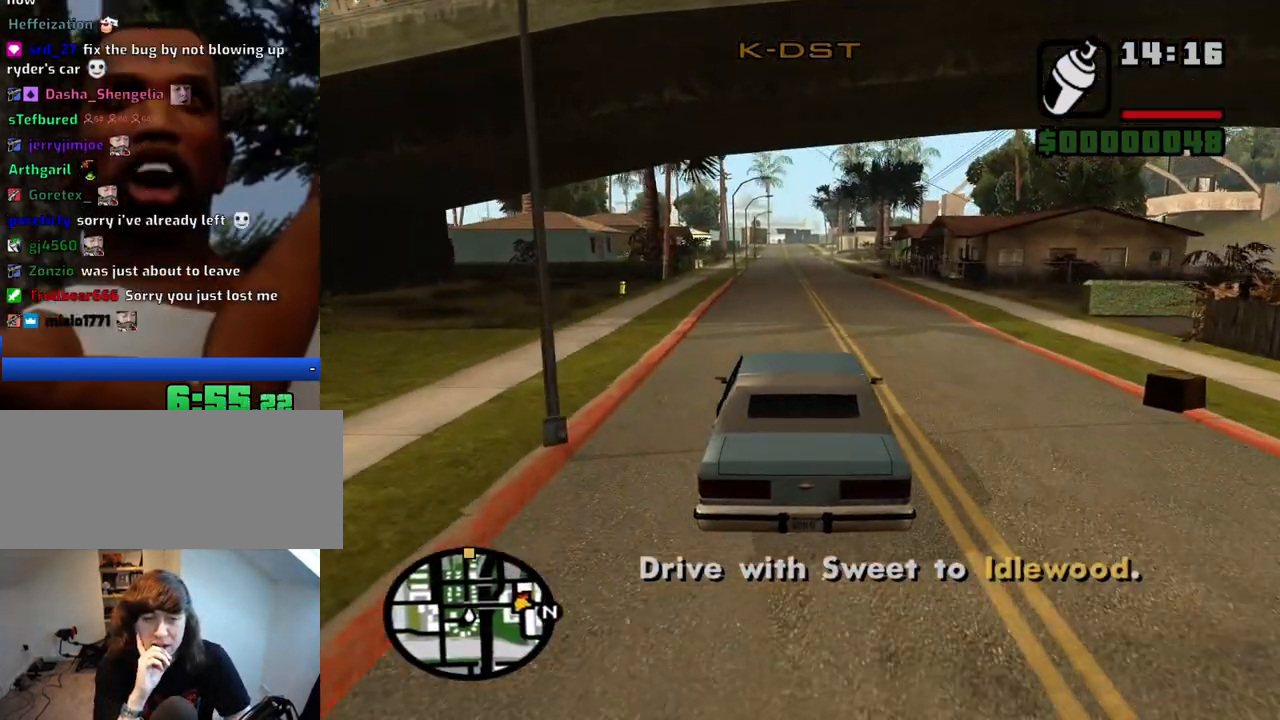
{"keys": ["w"], "mouse": [], "events": [[100, "v", "down"], [150, "v", "up"], [250, "v", "down"], [333, "v", "up"], [383, "v", "down"], [483, "v", "up"]]}
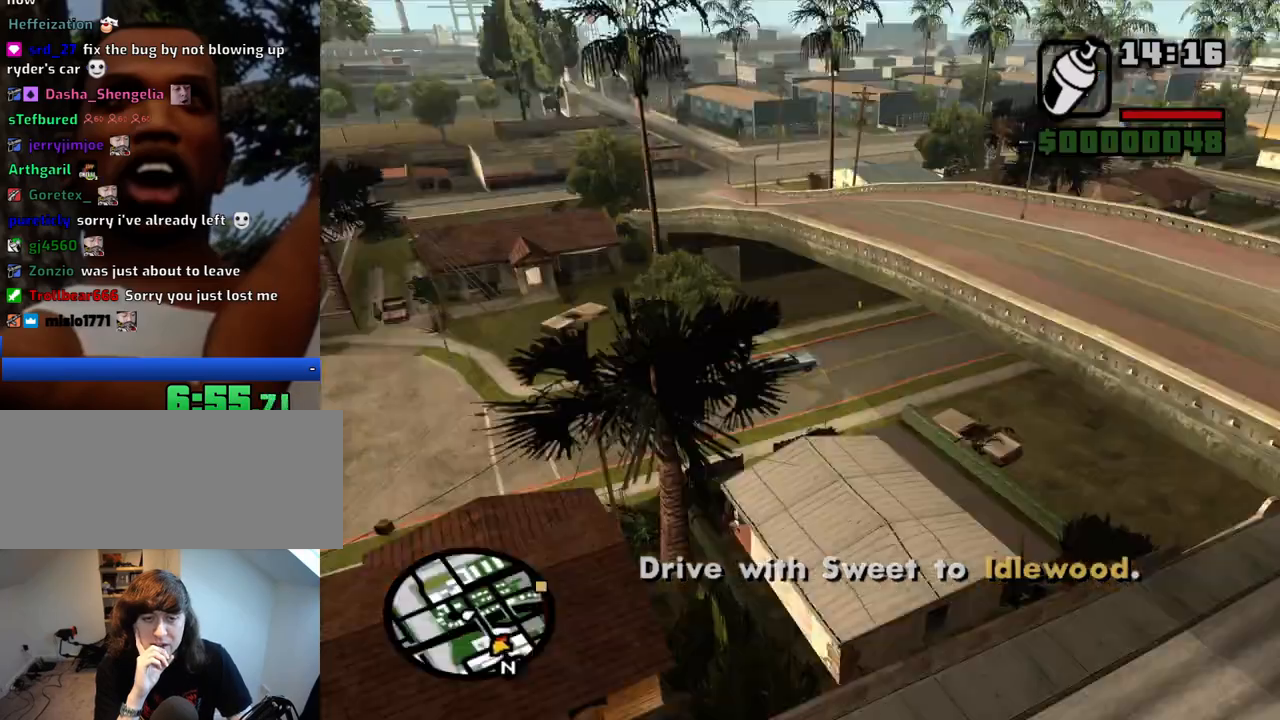
{"keys": ["w"], "mouse": [], "events": [[350, "v", "down"], [450, "v", "up"]]}
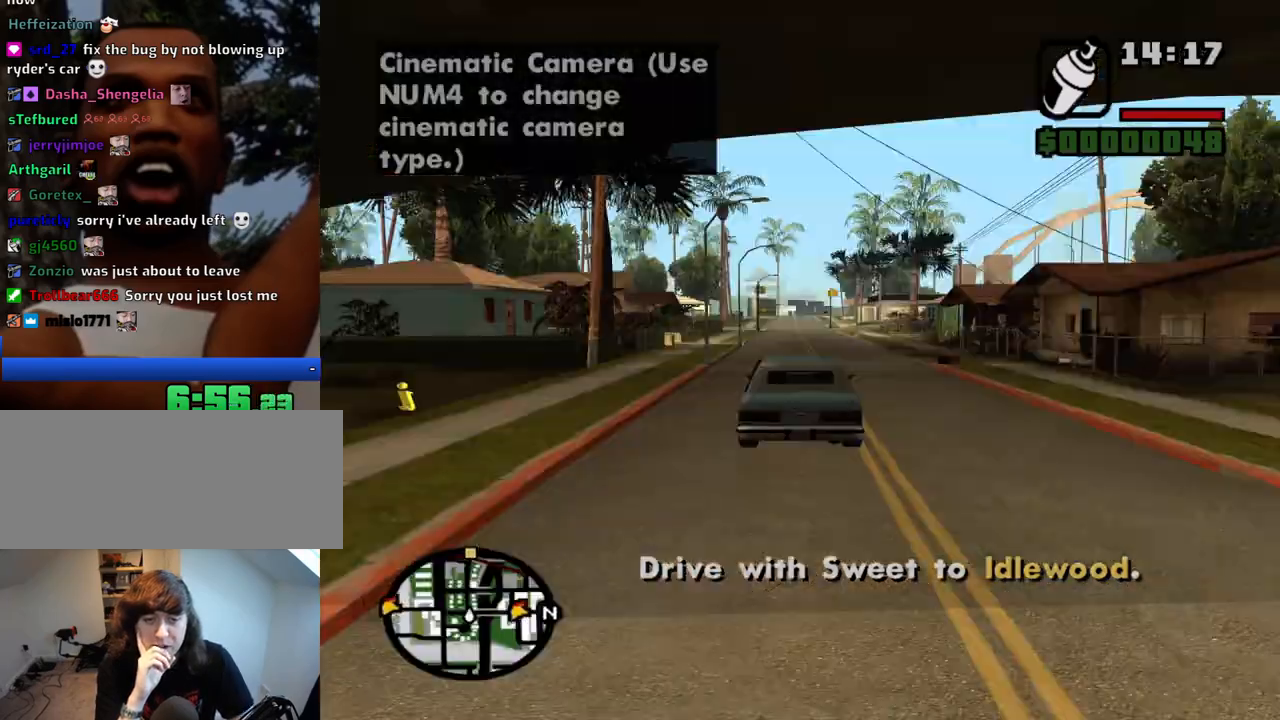
{"keys": ["w"], "mouse": [], "events": []}
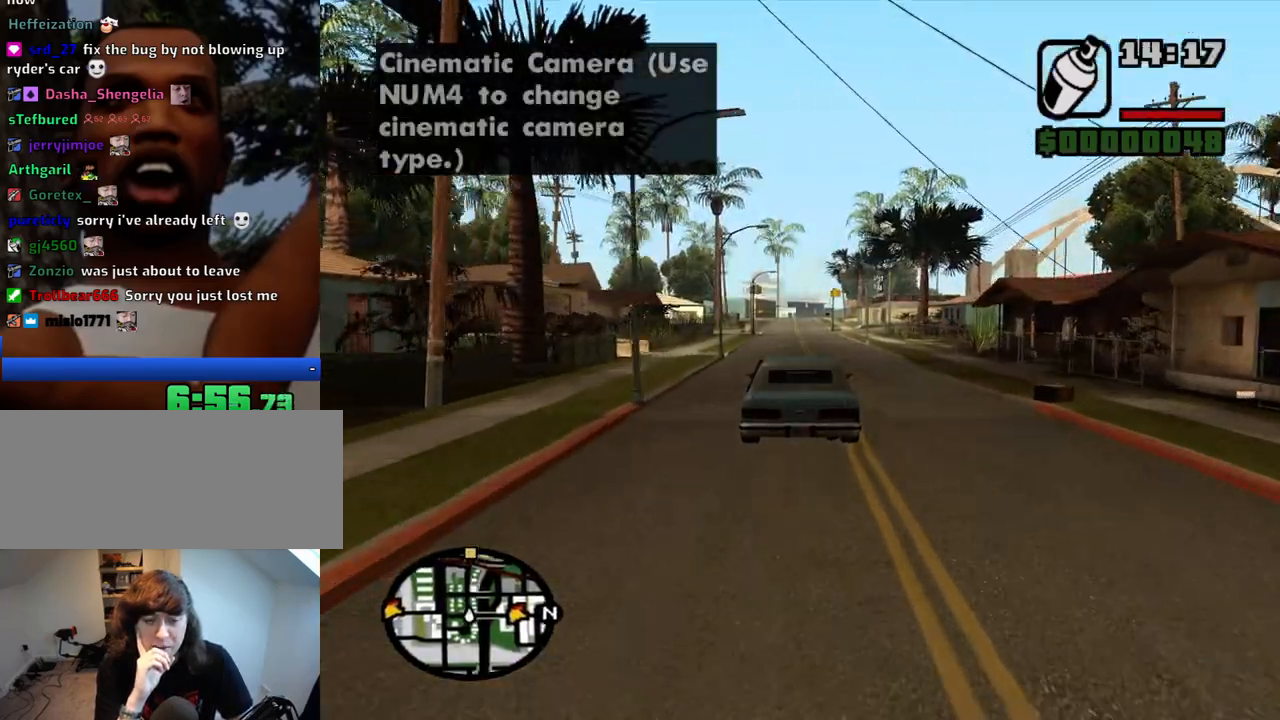
{"keys": ["w"], "mouse": [], "events": []}
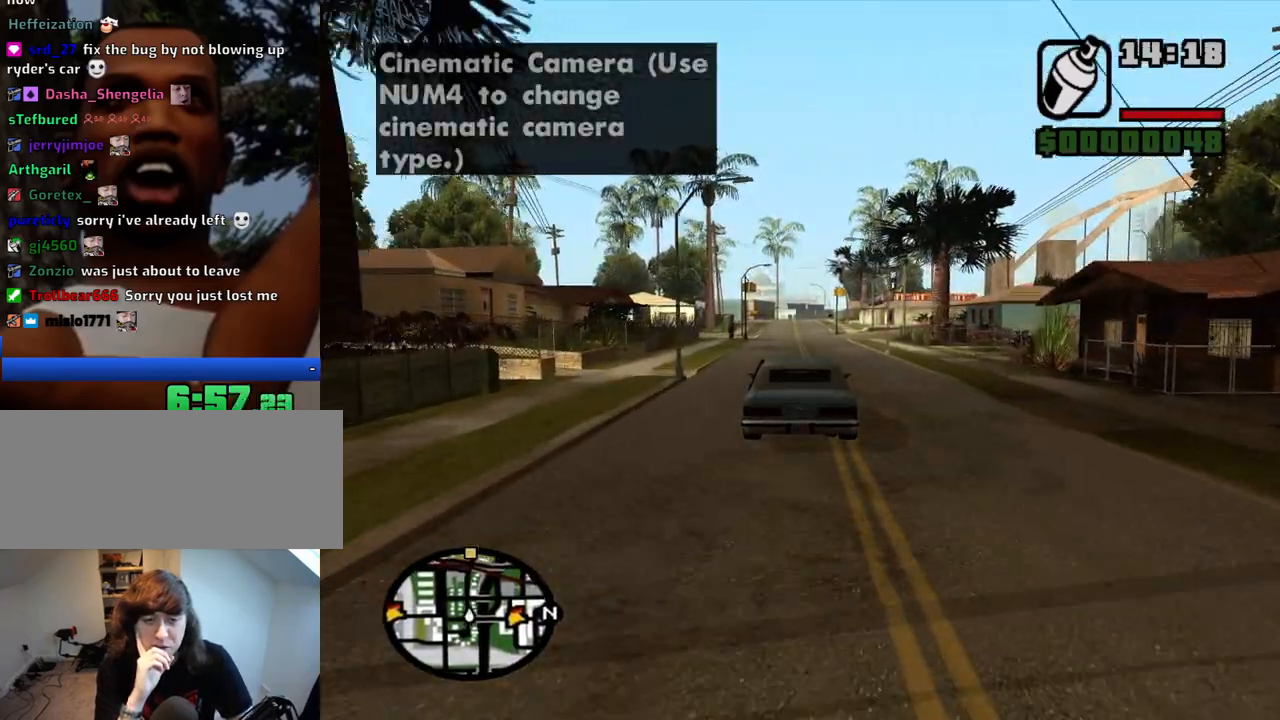
{"keys": ["w"], "mouse": [], "events": []}
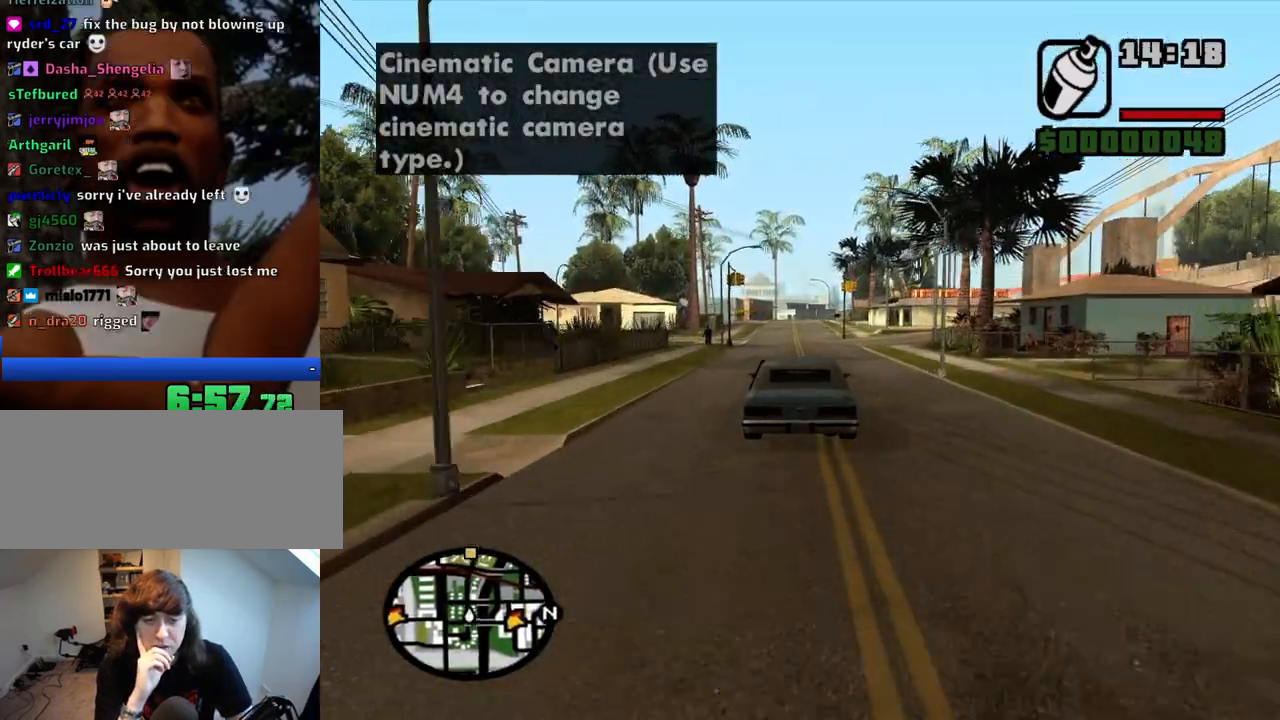
{"keys": ["w"], "mouse": [], "events": []}
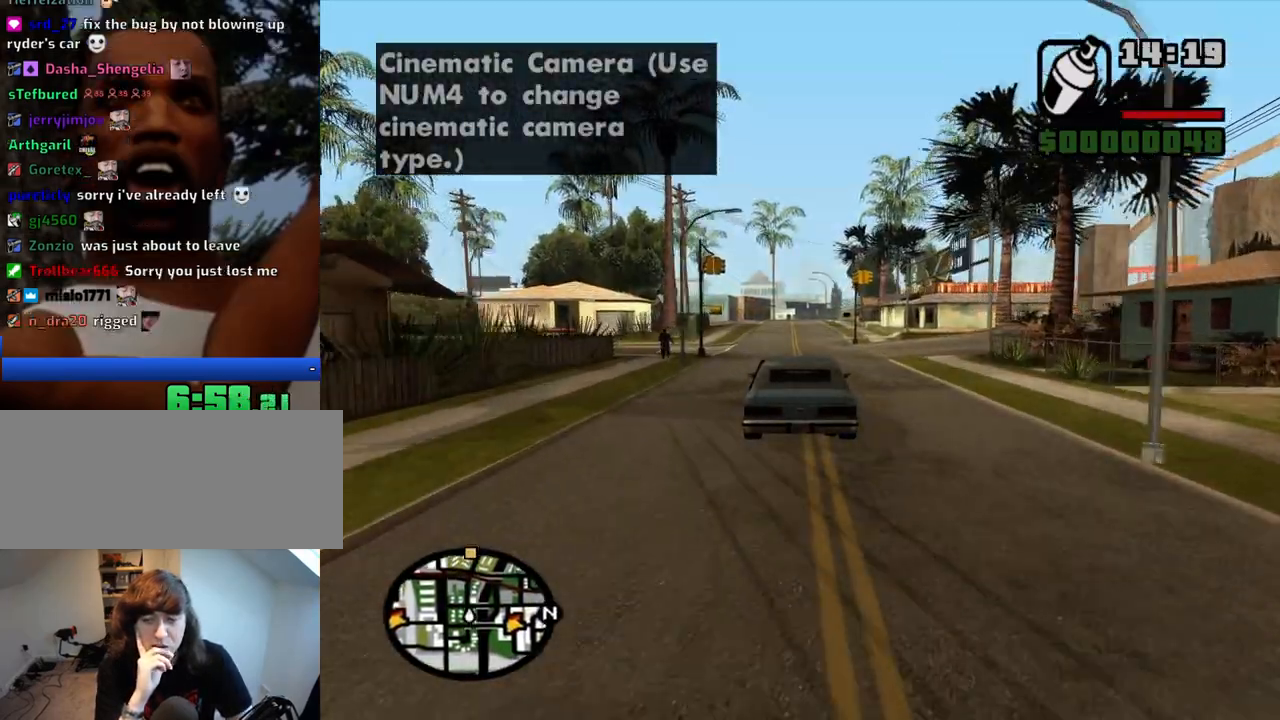
{"keys": ["w"], "mouse": [], "events": []}
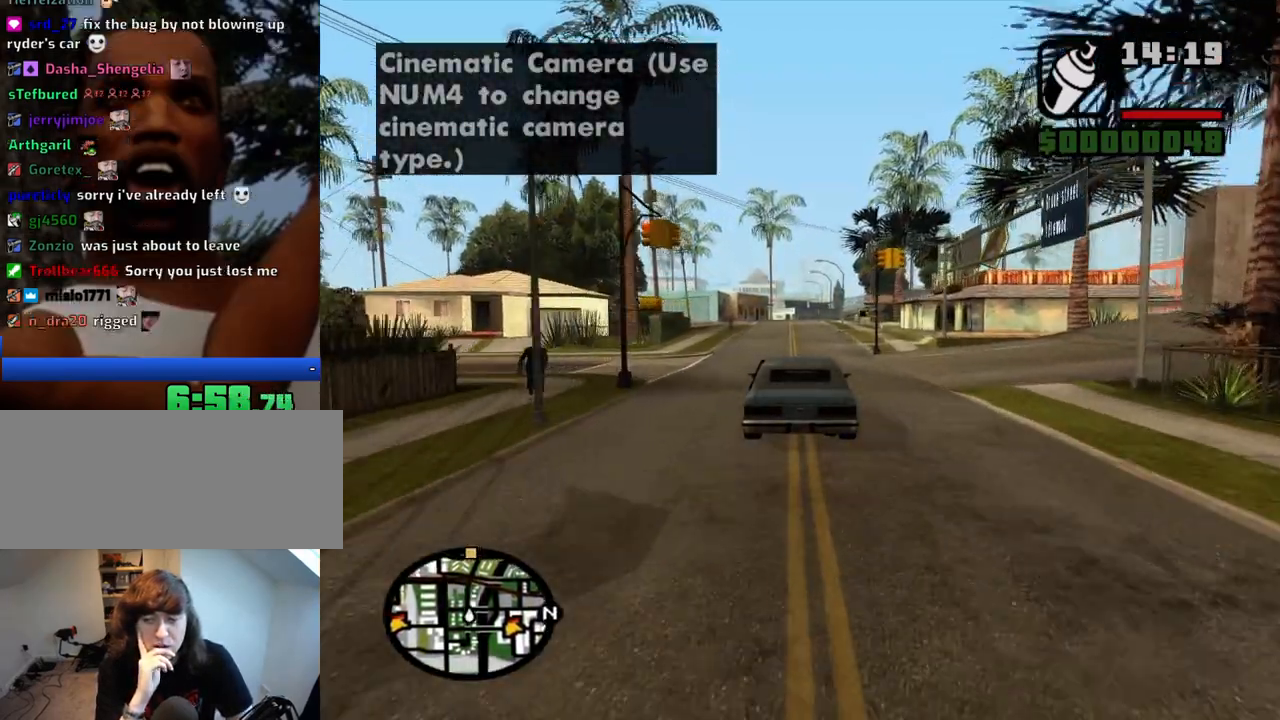
{"keys": ["w"], "mouse": [], "events": []}
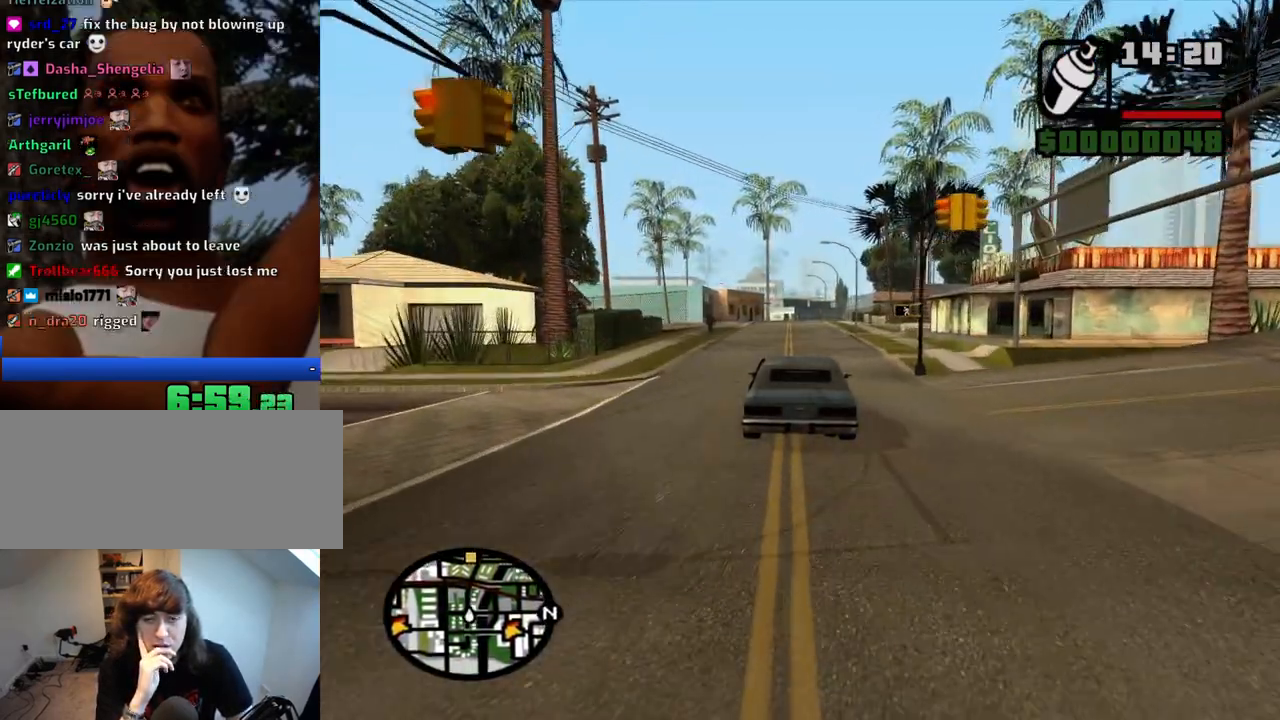
{"keys": ["w"], "mouse": [], "events": []}
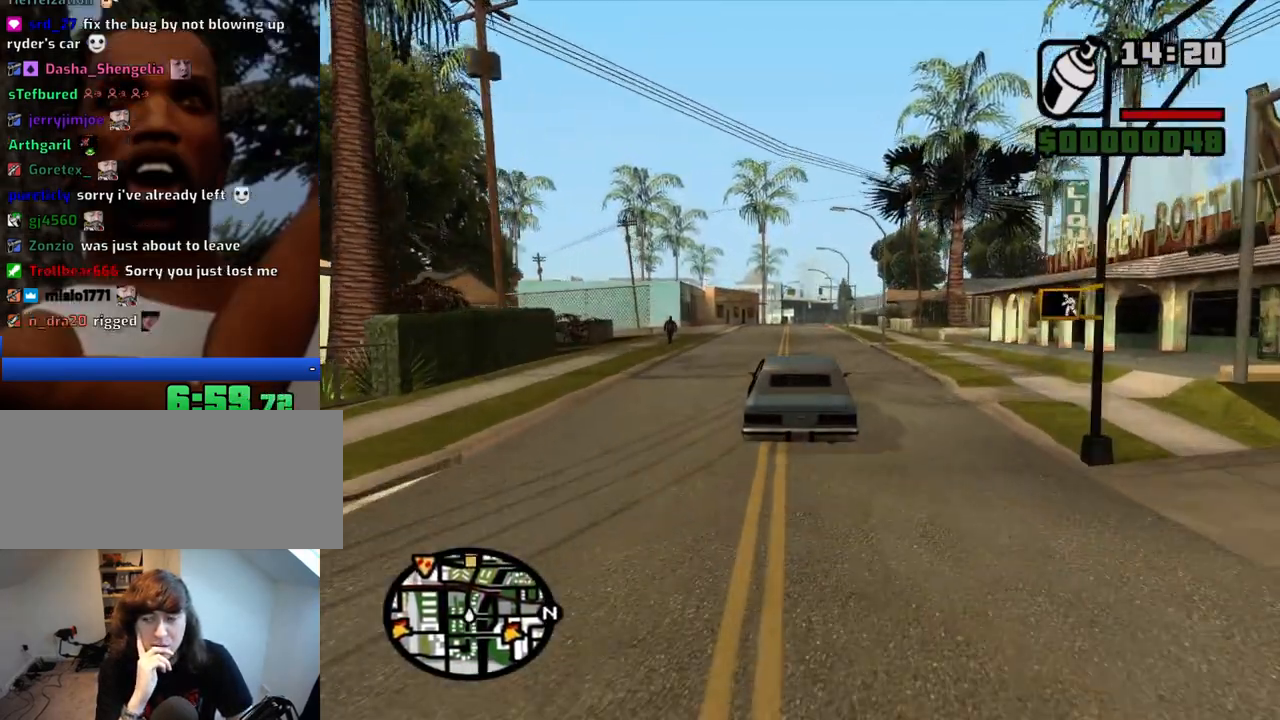
{"keys": ["w"], "mouse": [], "events": []}
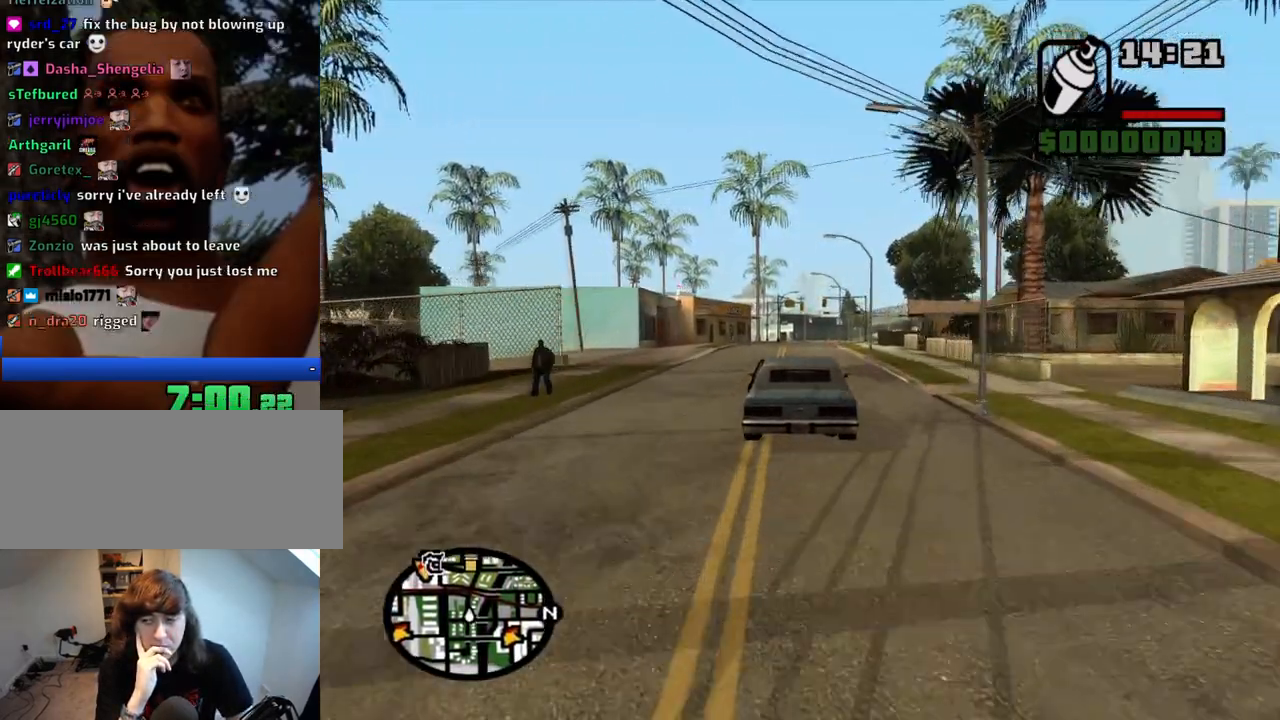
{"keys": ["w"], "mouse": [], "events": []}
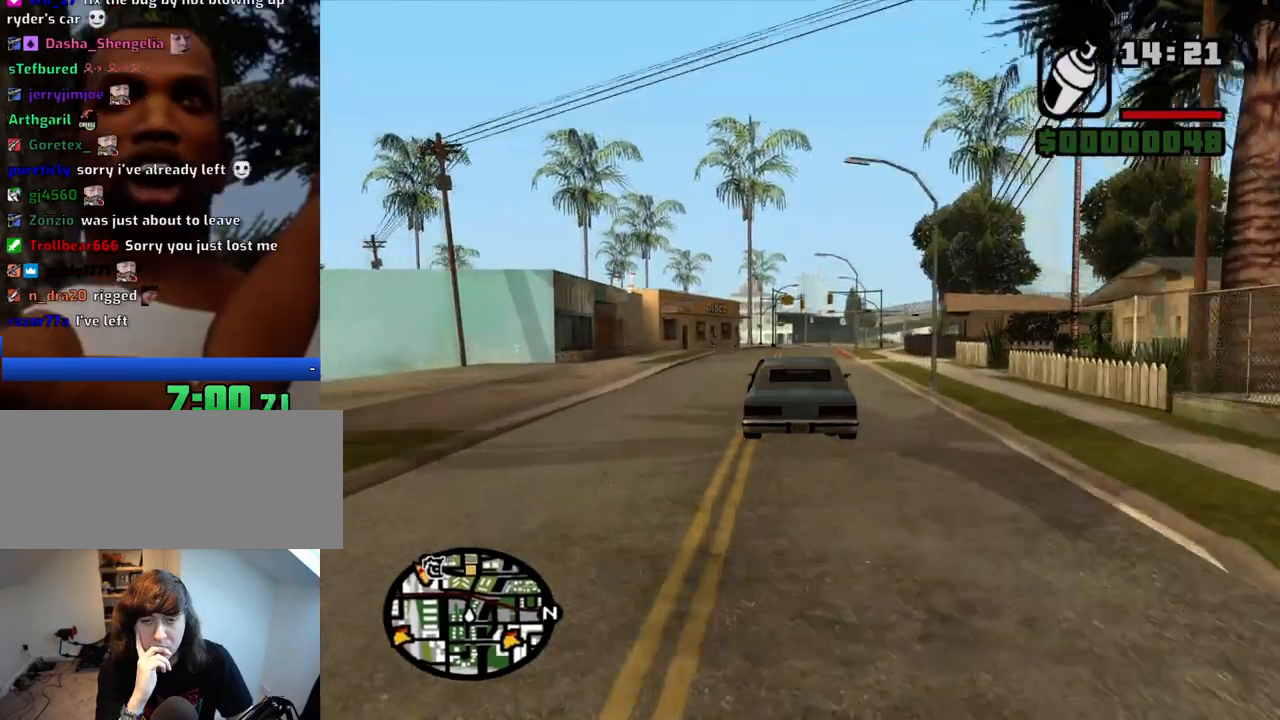
{"keys": ["w"], "mouse": [], "events": [[183, "d", "down"], [267, "d", "up"]]}
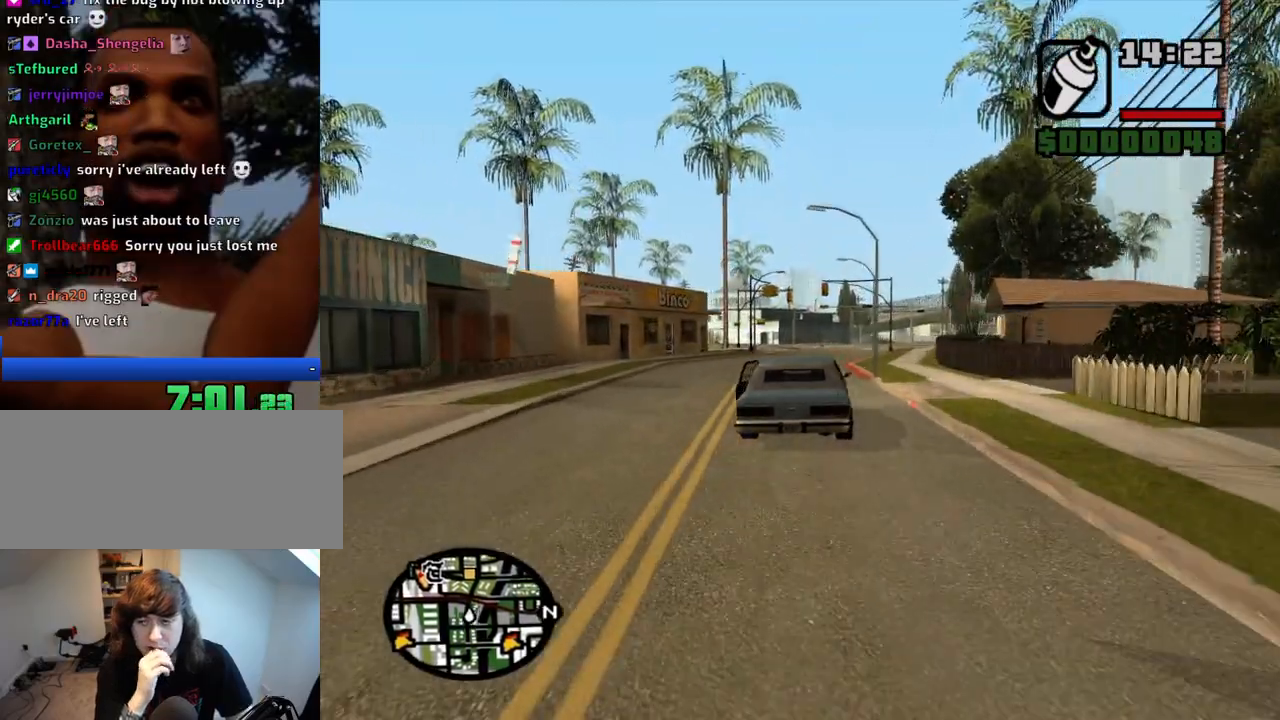
{"keys": ["w"], "mouse": [], "events": [[50, "d", "down"], [250, "d", "up"]]}
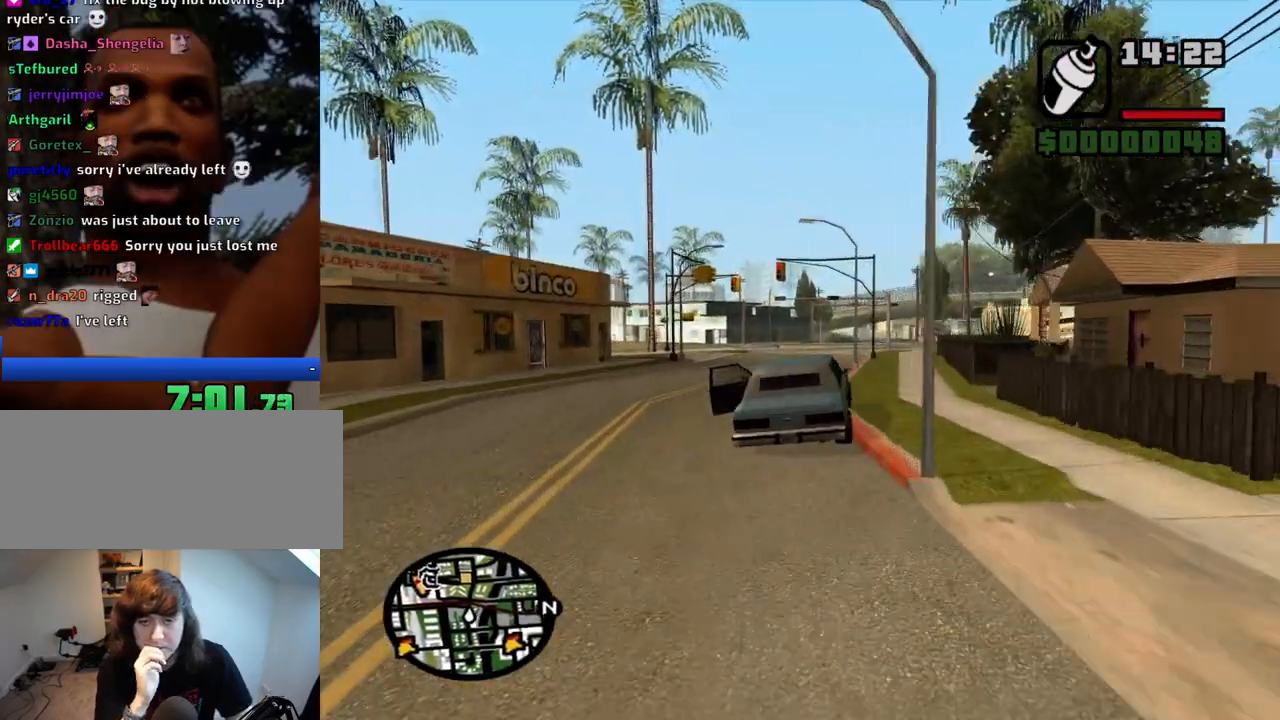
{"keys": ["d", "w"], "mouse": [], "events": [[67, "a", "down"], [167, "a", "up"], [350, "a", "down"], [450, "a", "up"], [450, "d", "down"]]}
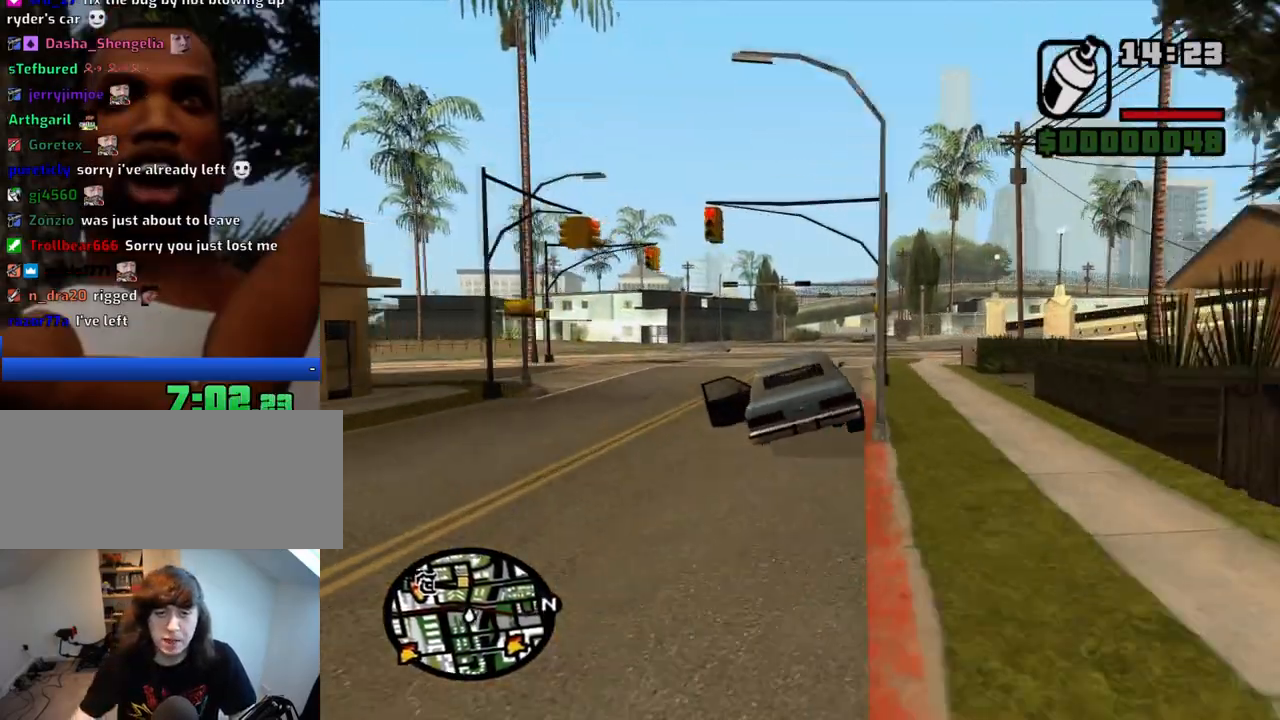
{"keys": ["w"], "mouse": [], "events": [[83, "d", "up"], [283, "d", "down"], [367, "d", "up"]]}
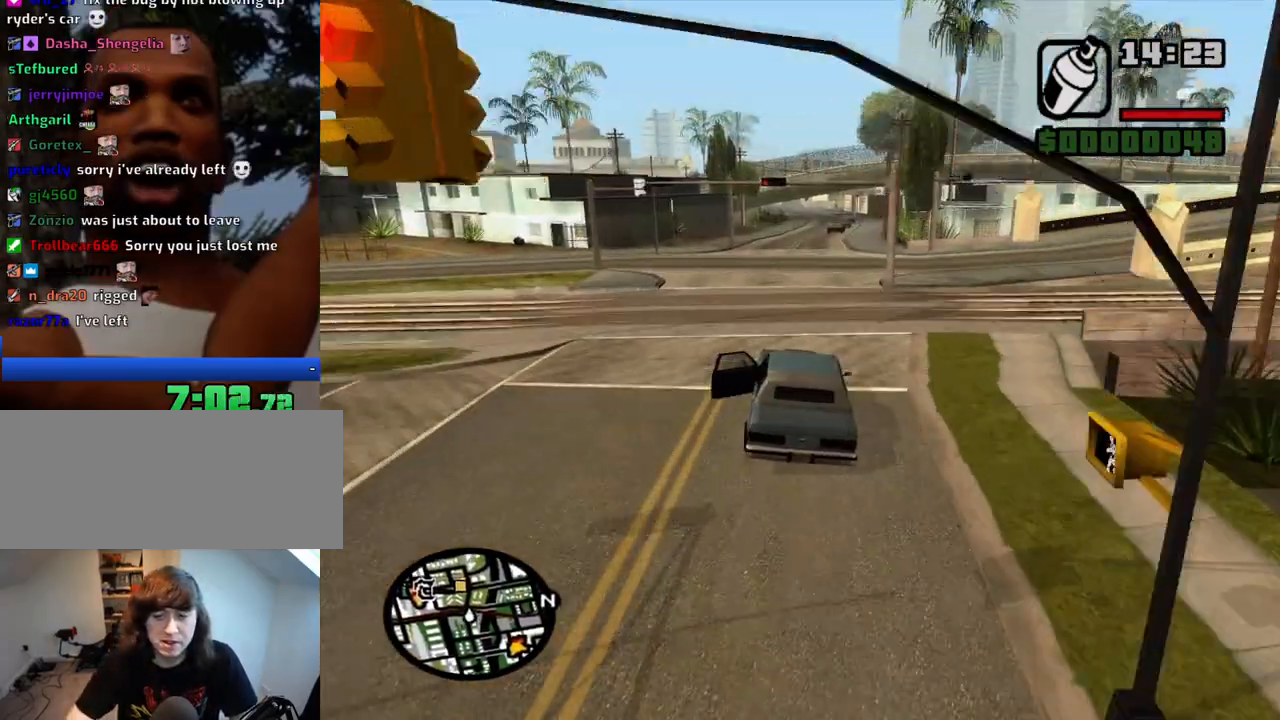
{"keys": ["w"], "mouse": [], "events": [[333, "d", "down"], [433, "d", "up"]]}
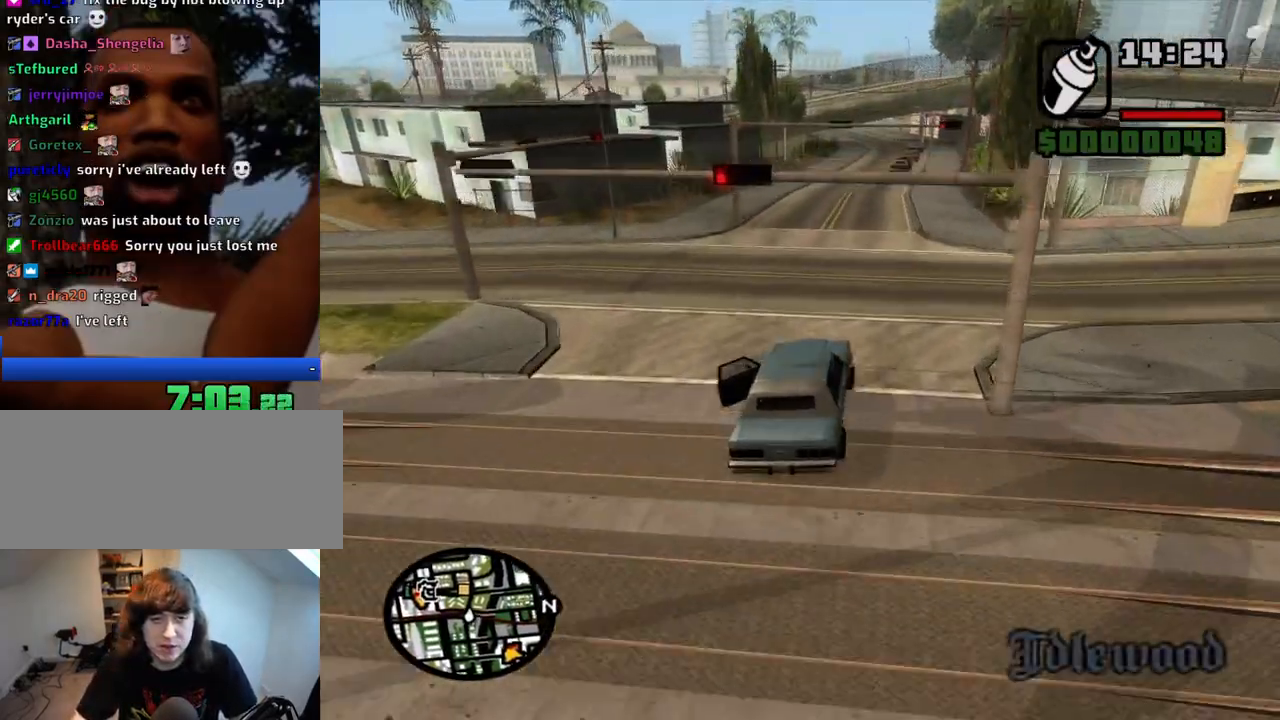
{"keys": ["w"], "mouse": [], "events": [[117, "d", "down"], [167, "d", "up"], [400, "a", "down"], [450, "a", "up"]]}
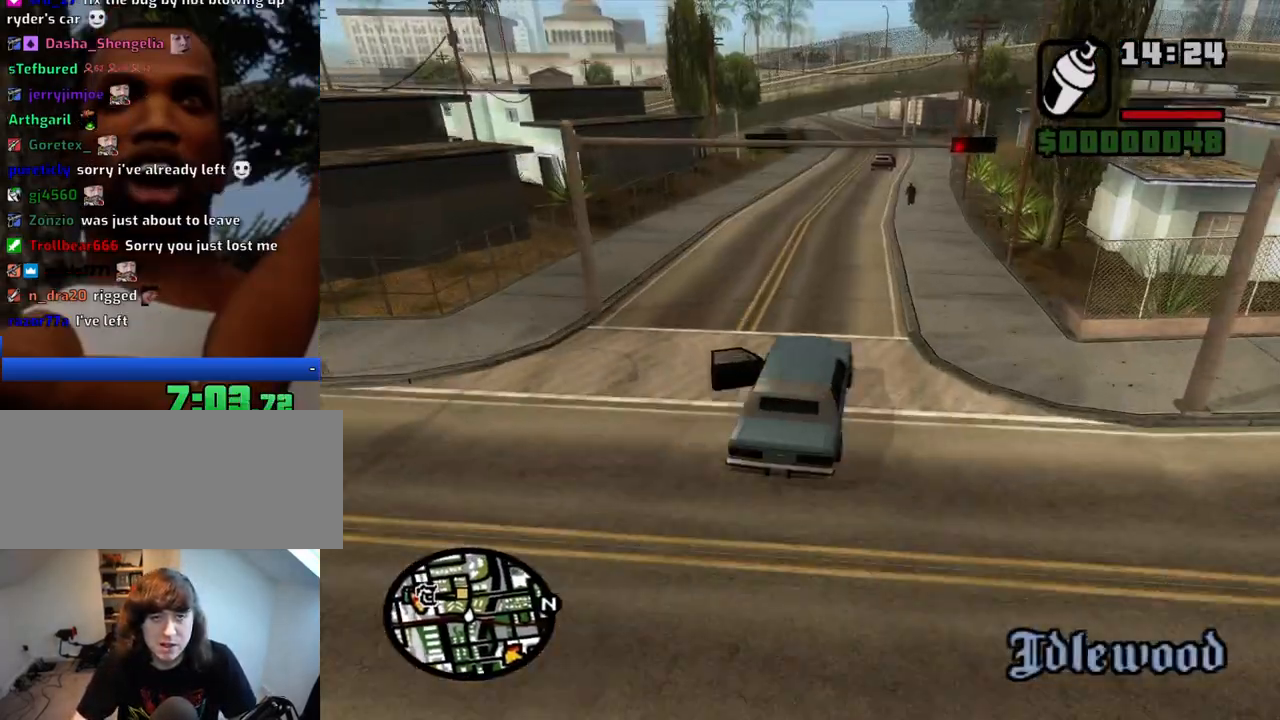
{"keys": ["w"], "mouse": [], "events": []}
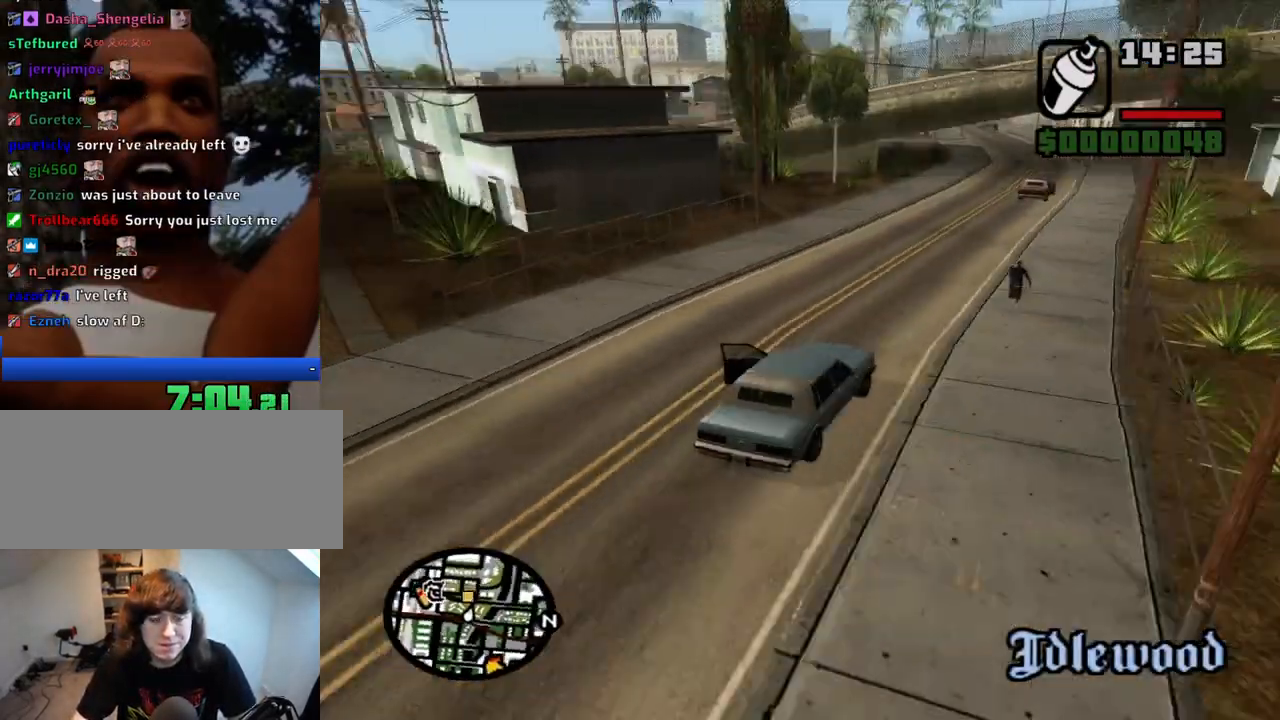
{"keys": [], "mouse": [], "events": [[433, "w", "up"]]}
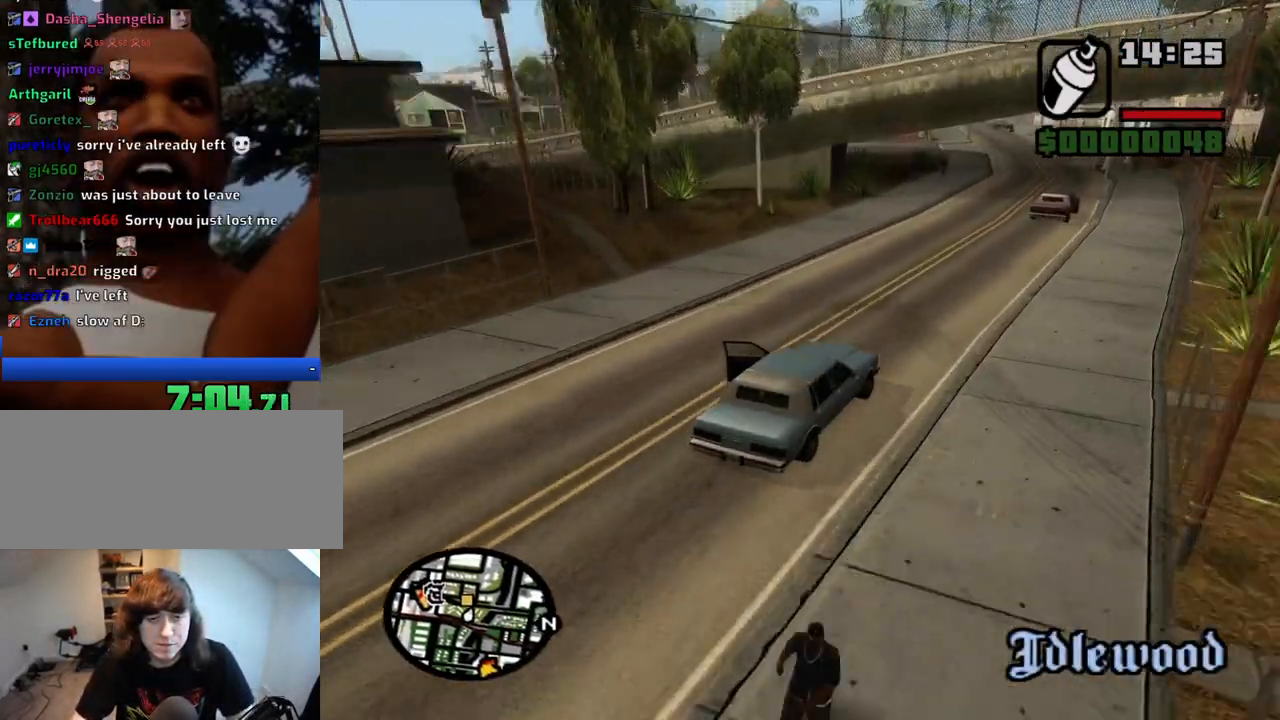
{"keys": ["a", "w"], "mouse": [], "events": [[33, "s", "down"], [300, "a", "down"], [350, "s", "up"], [450, "w", "down"]]}
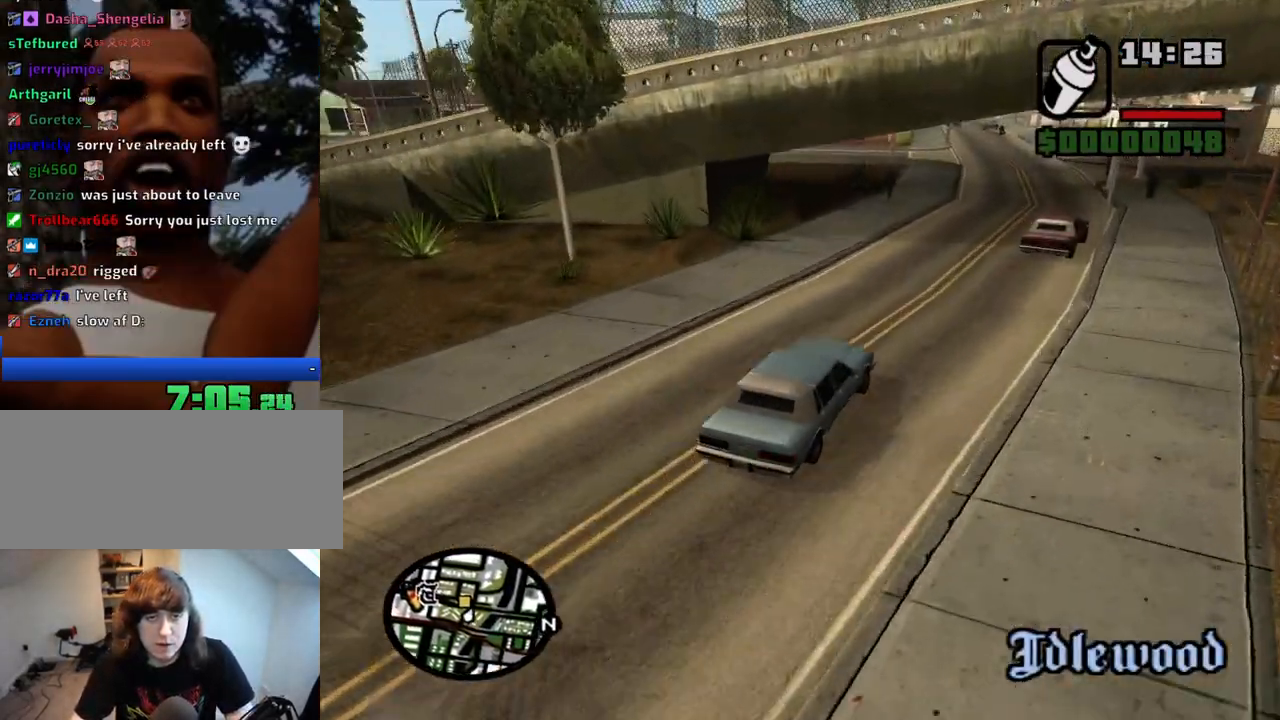
{"keys": ["a", "w"], "mouse": [], "events": [[133, "w", "up"], [283, "w", "down"]]}
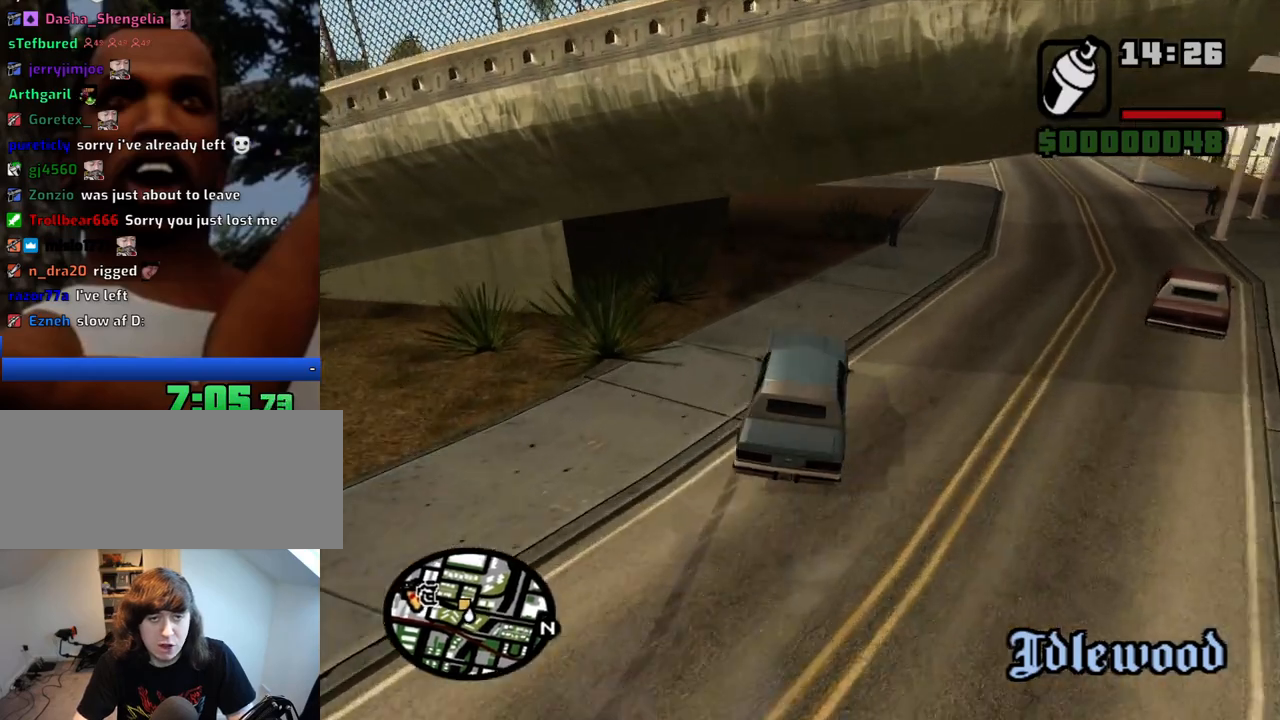
{"keys": ["a", "space"], "mouse": [], "events": [[17, "a", "up"], [150, "d", "down"], [200, "a", "down"], [250, "d", "up"], [283, "w", "up"], [383, "space", "down"]]}
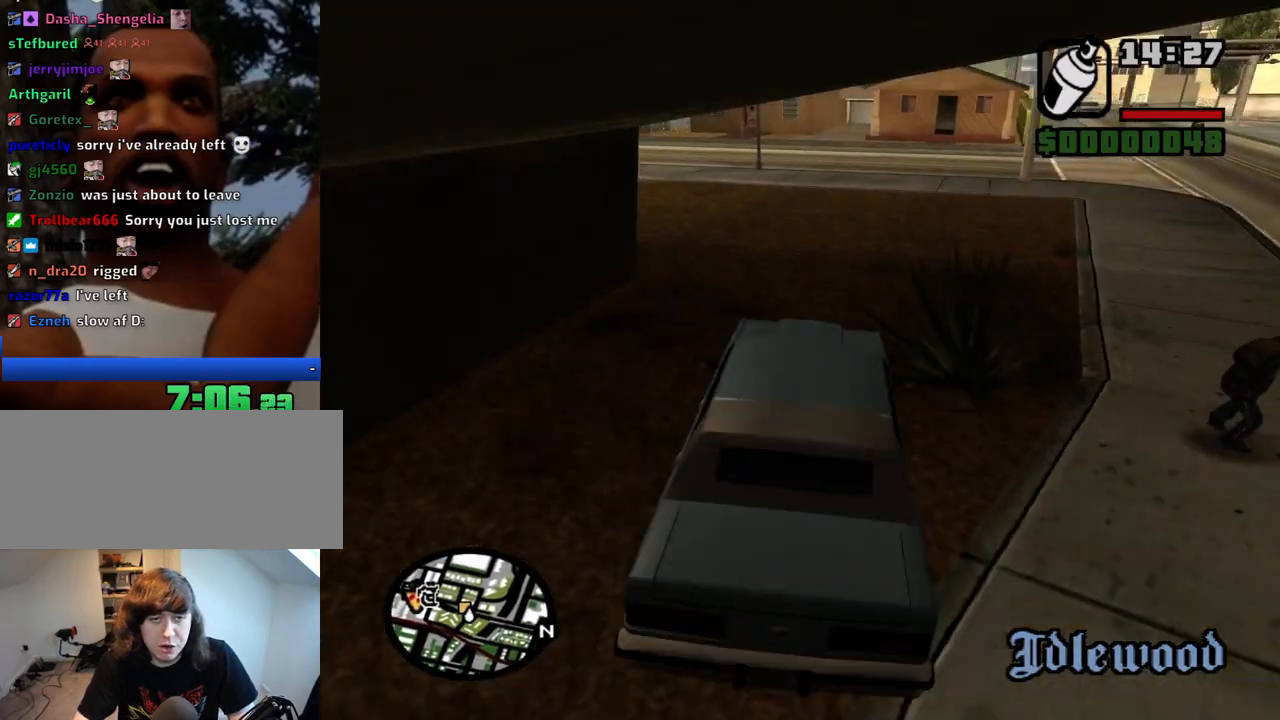
{"keys": ["a", "w"], "mouse": [], "events": [[500, "space", "up"], [500, "w", "down"]]}
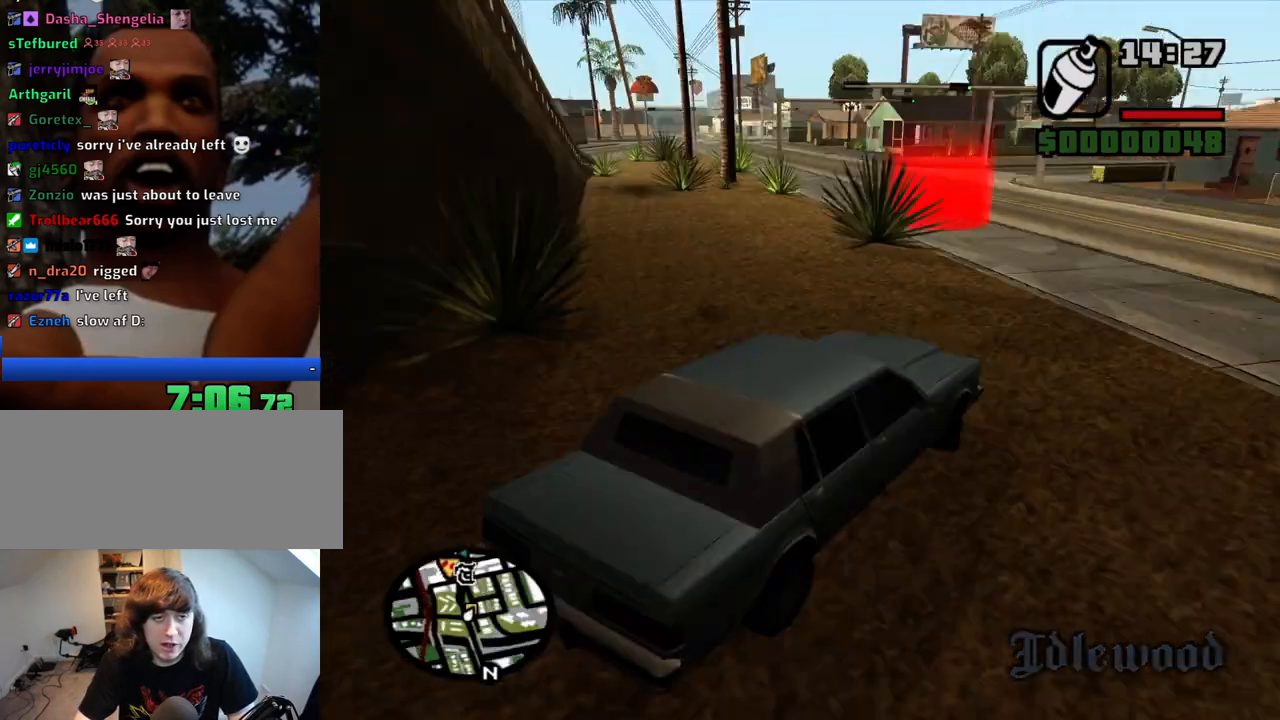
{"keys": ["w"], "mouse": [], "events": [[467, "a", "up"]]}
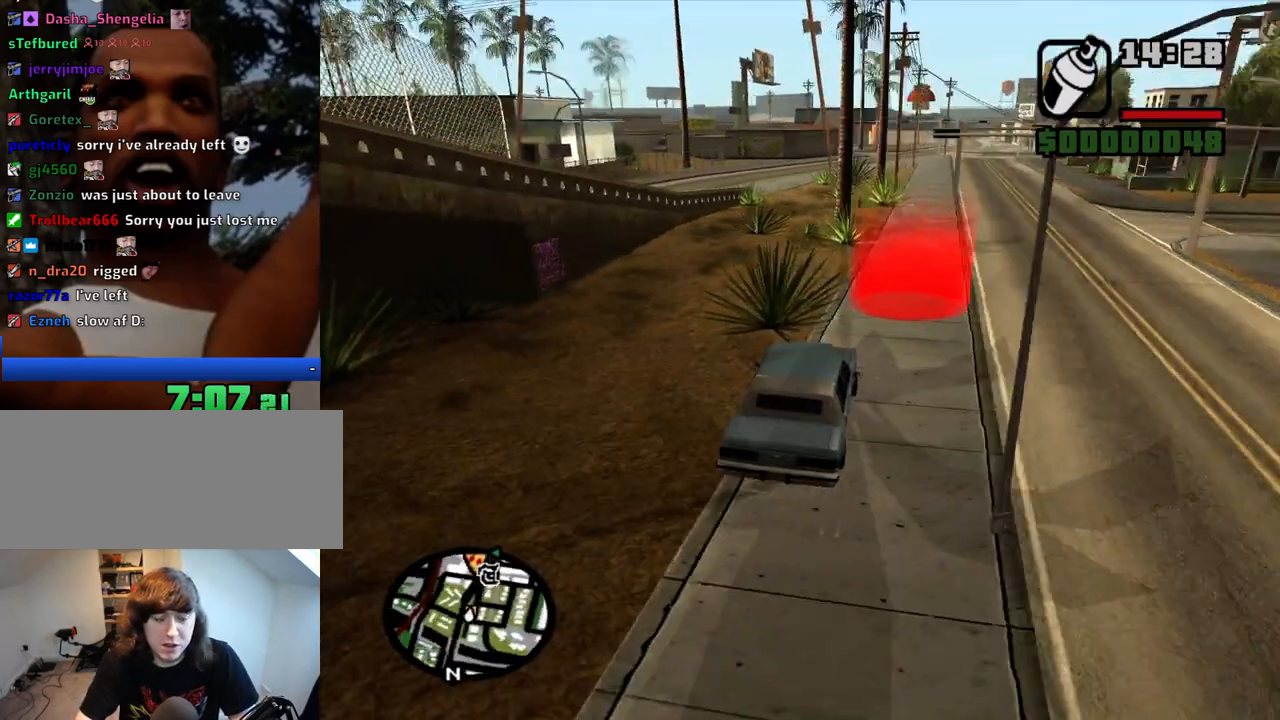
{"keys": [], "mouse": [], "events": [[483, "w", "up"]]}